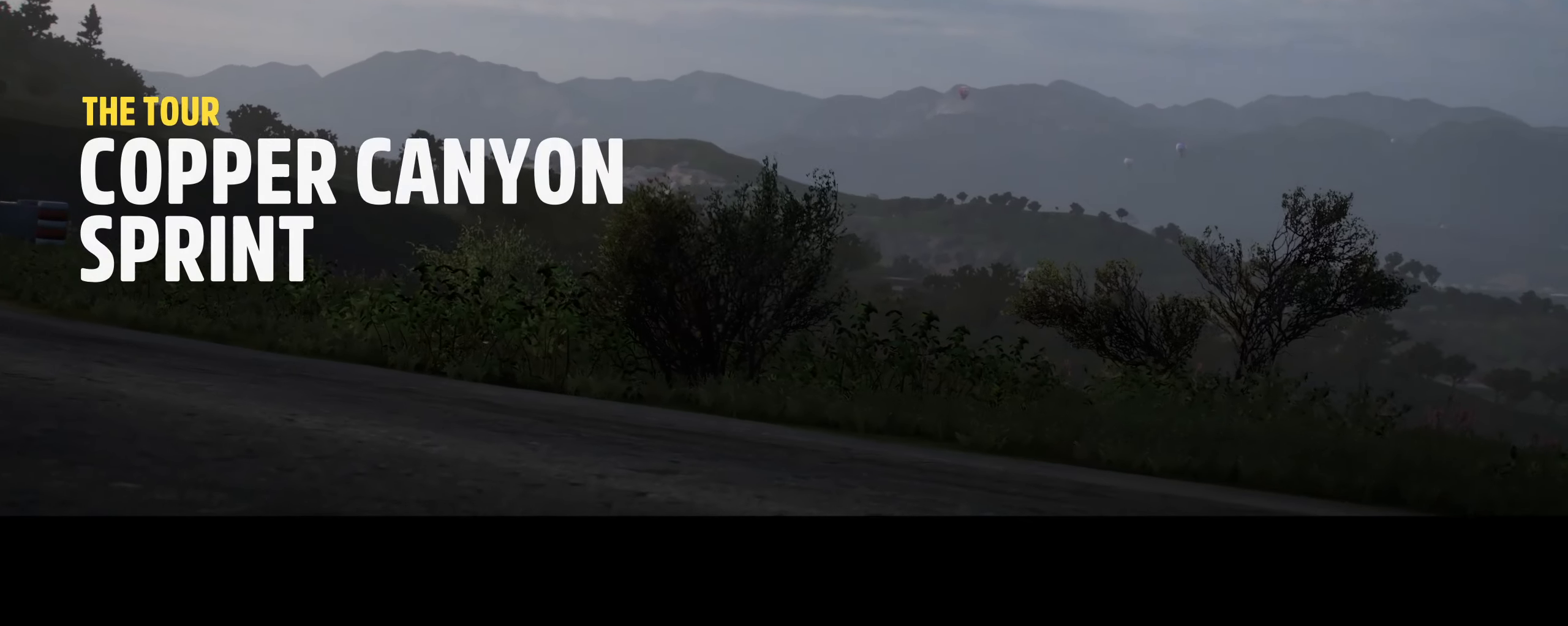
Gameplay with a controller (Xbox layout); each line is a JSON object with the inputs held at the frame after it. "events" lists button and stick changes between this image and that frame as [ms after this image, input, new state], when the widget could be followed in between.
{"buttons": ["R2"], "left_stick": "center", "right_stick": "center", "events": [[434, "R2", "down"]]}
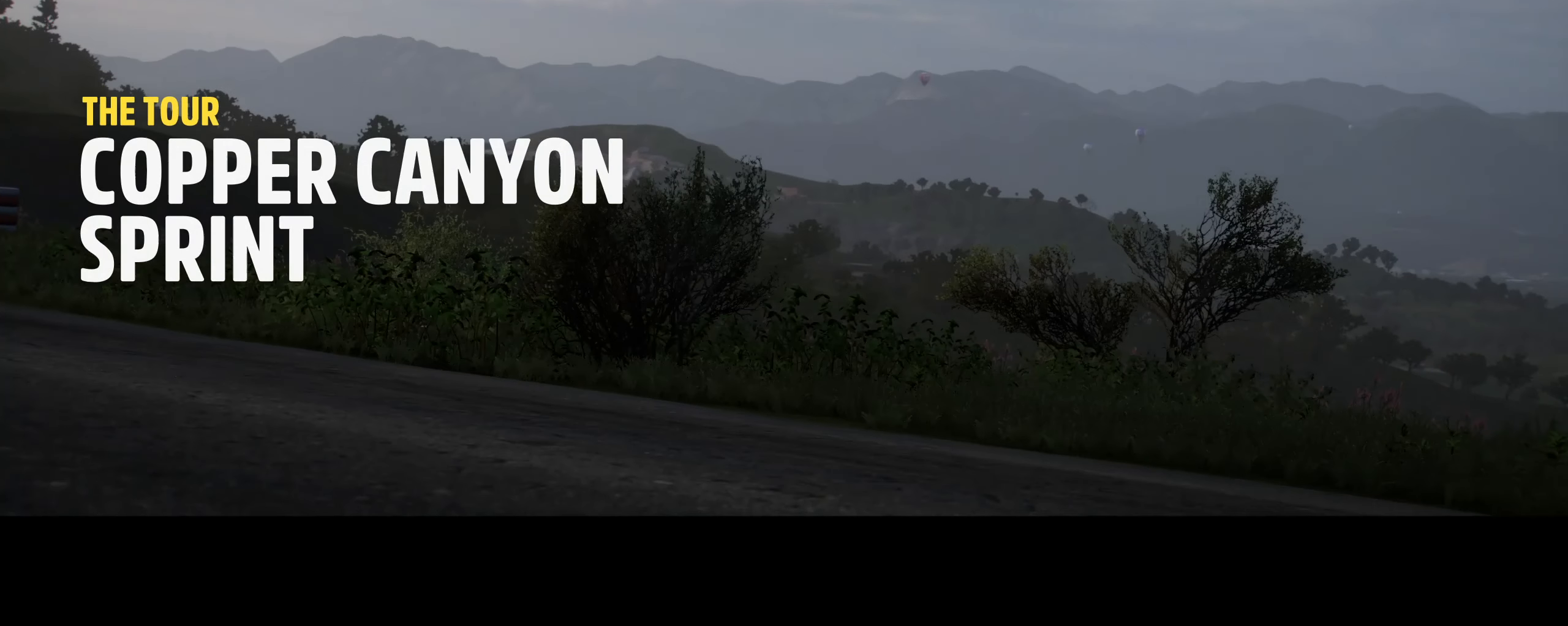
{"buttons": ["R2"], "left_stick": "center", "right_stick": "center", "events": []}
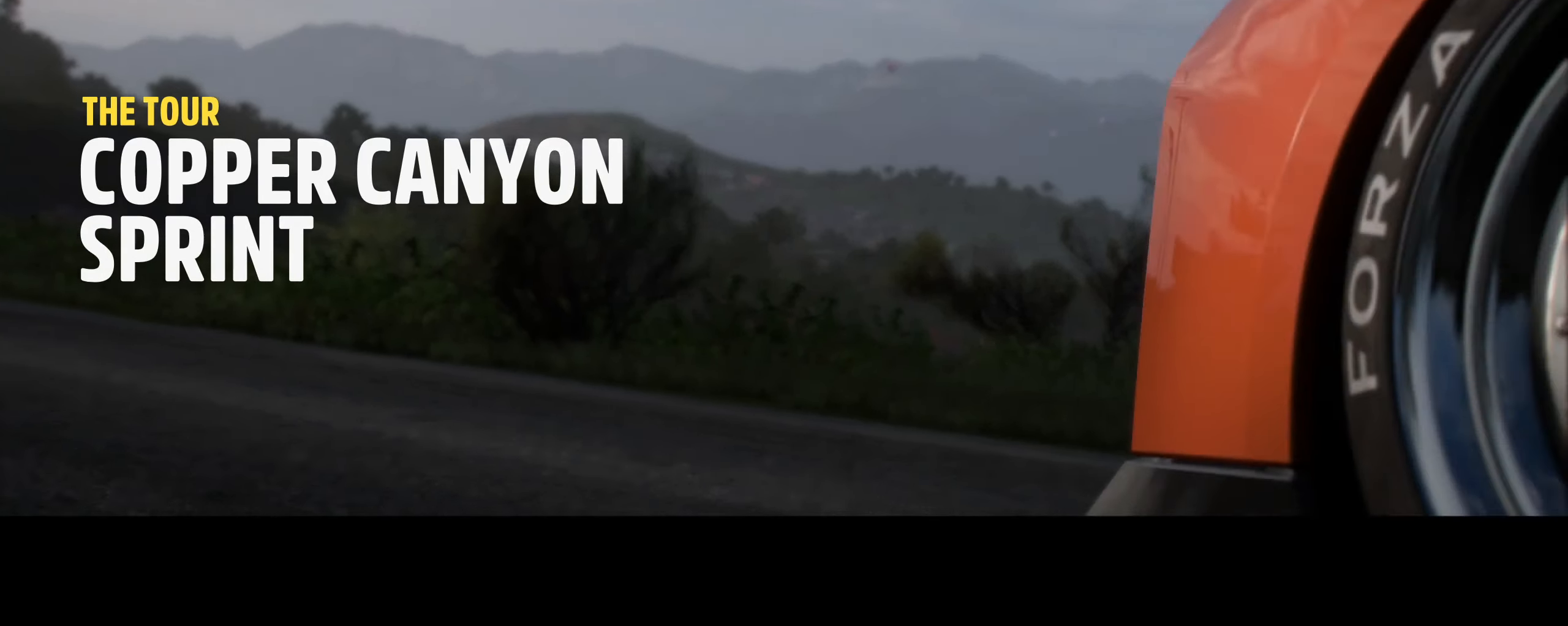
{"buttons": ["R2"], "left_stick": "center", "right_stick": "center", "events": []}
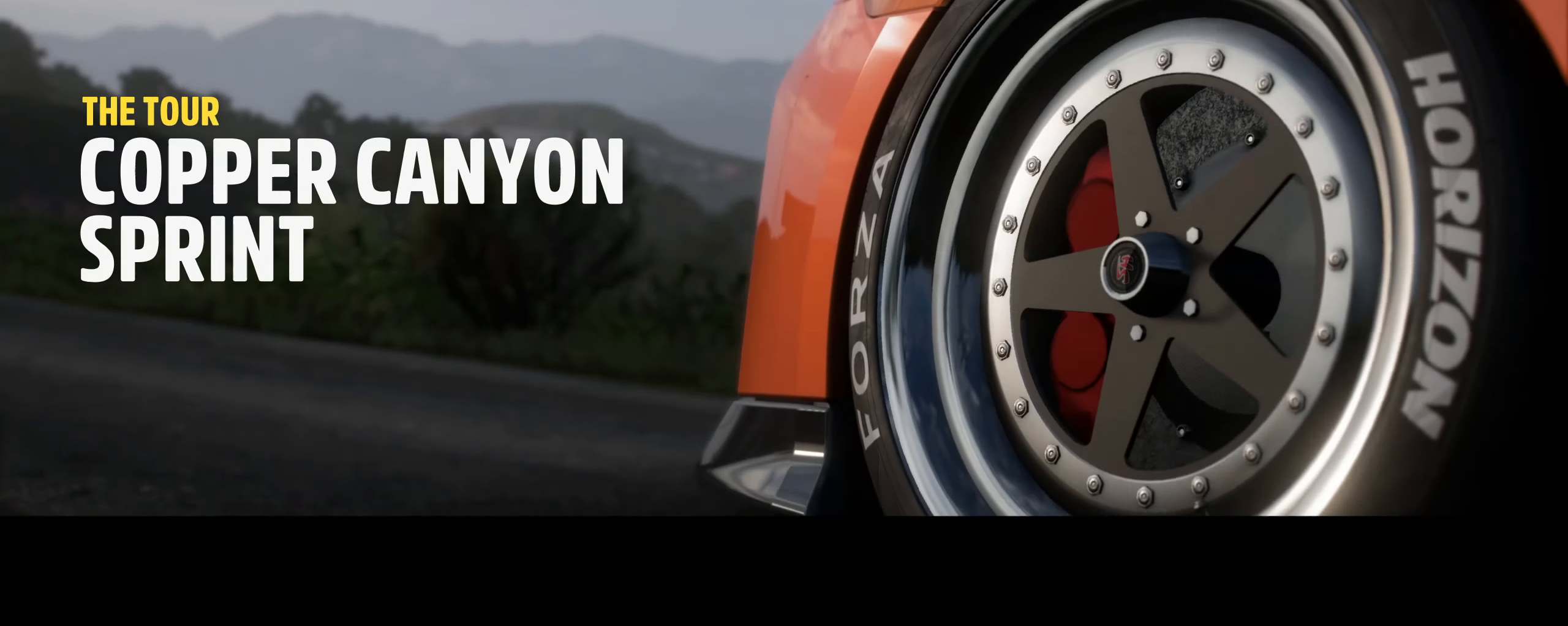
{"buttons": ["R2"], "left_stick": "center", "right_stick": "center", "events": []}
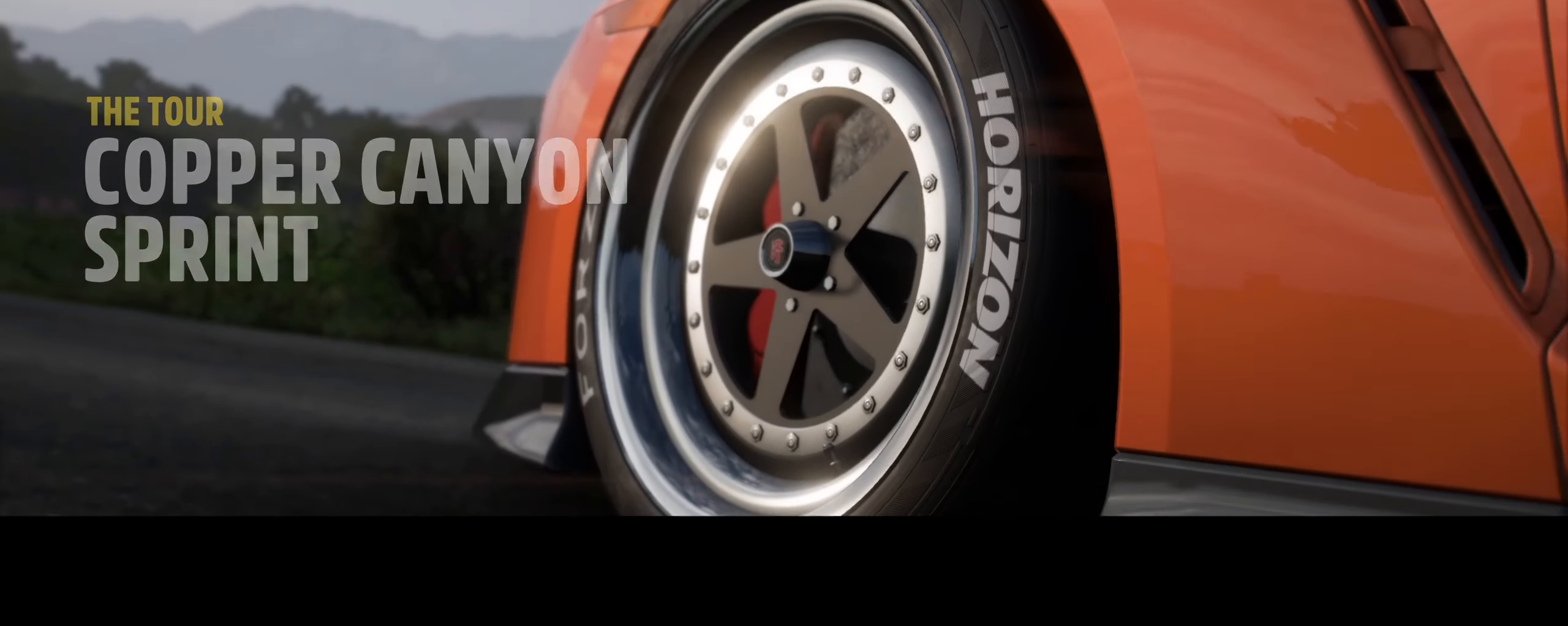
{"buttons": ["R2"], "left_stick": "center", "right_stick": "center", "events": []}
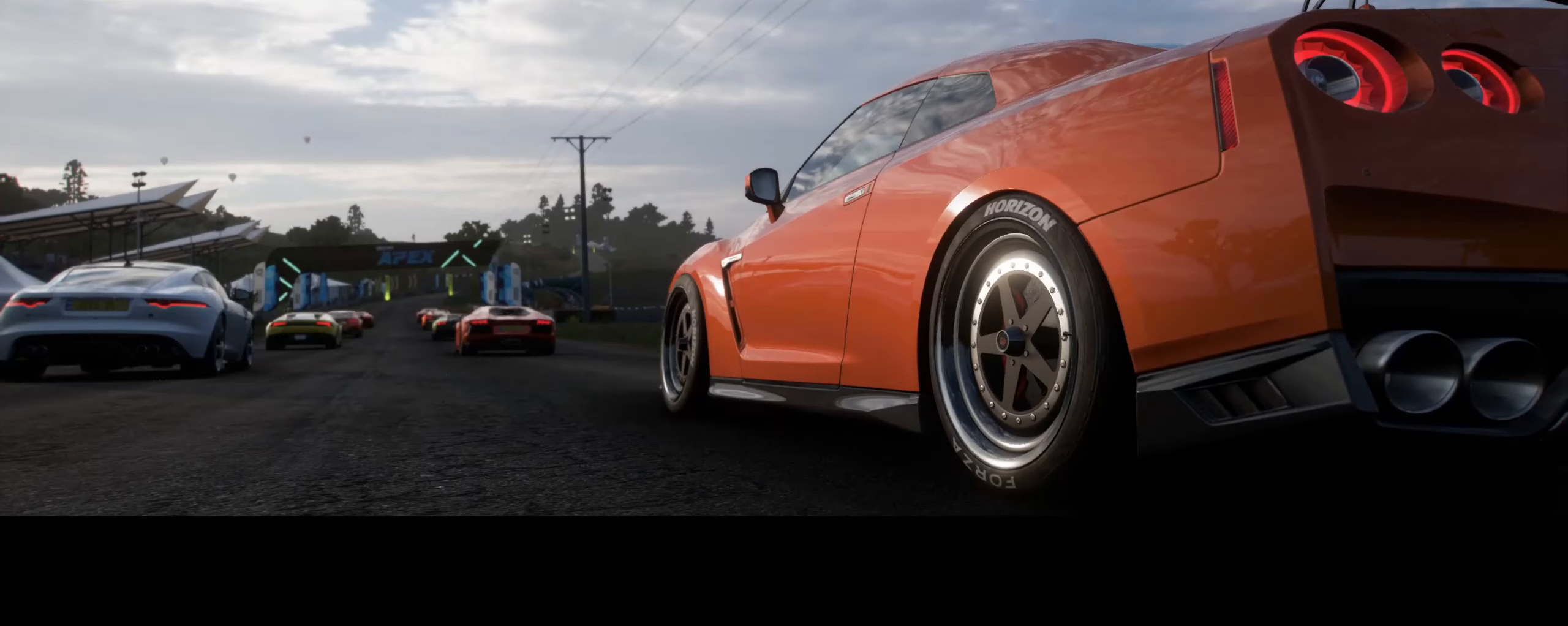
{"buttons": ["R2"], "left_stick": "center", "right_stick": "center", "events": []}
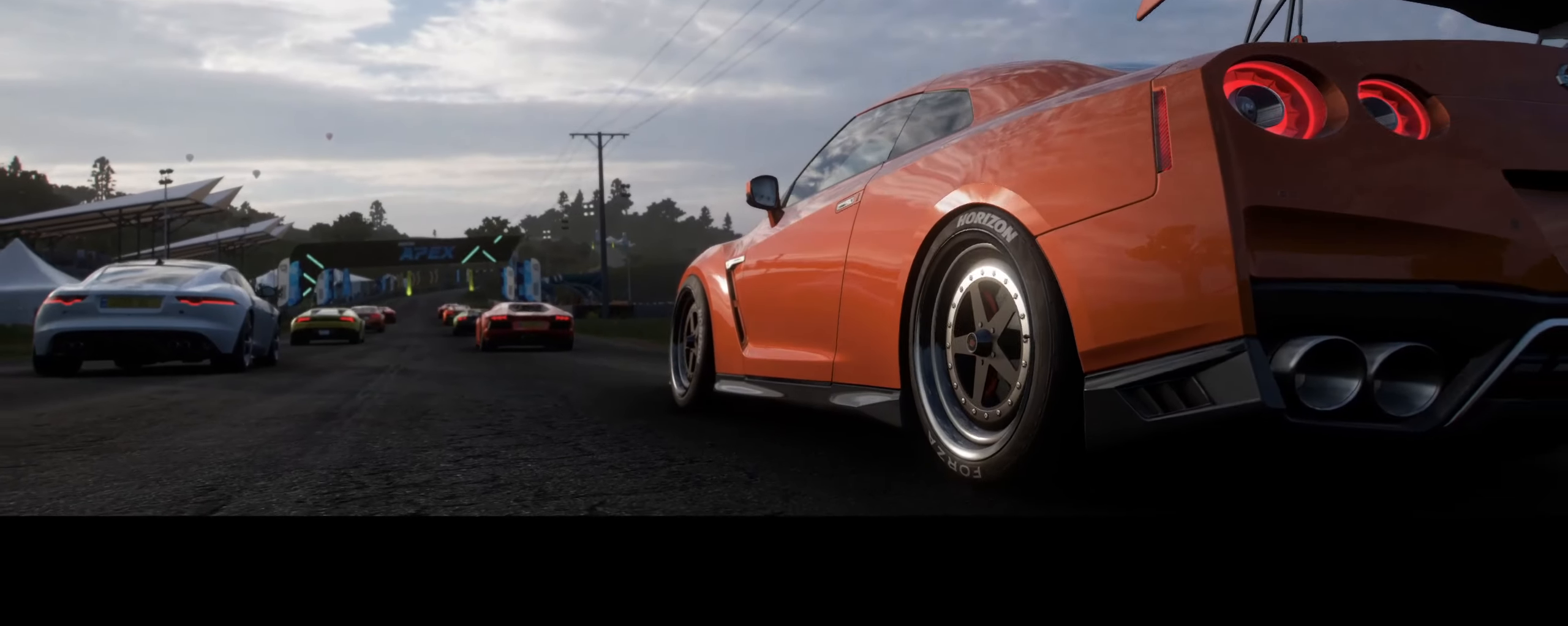
{"buttons": ["R2"], "left_stick": "center", "right_stick": "center", "events": []}
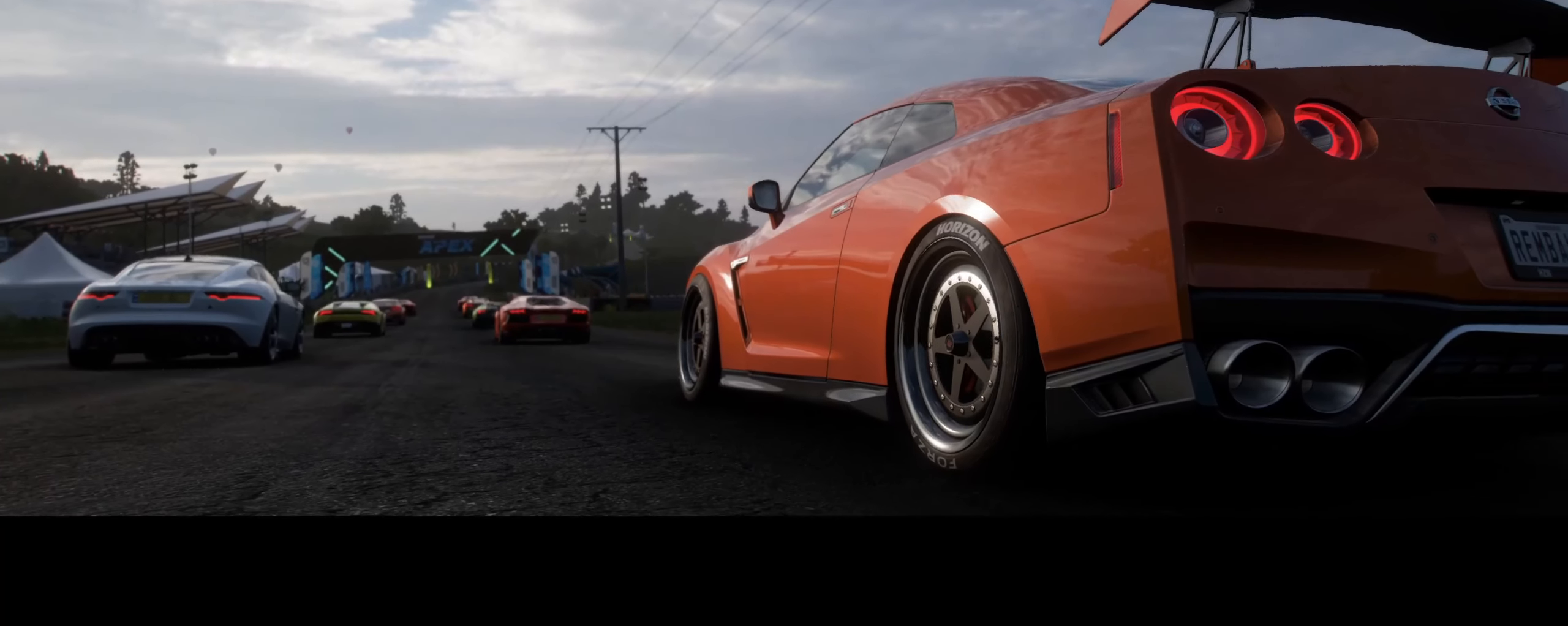
{"buttons": ["R2"], "left_stick": "center", "right_stick": "center", "events": []}
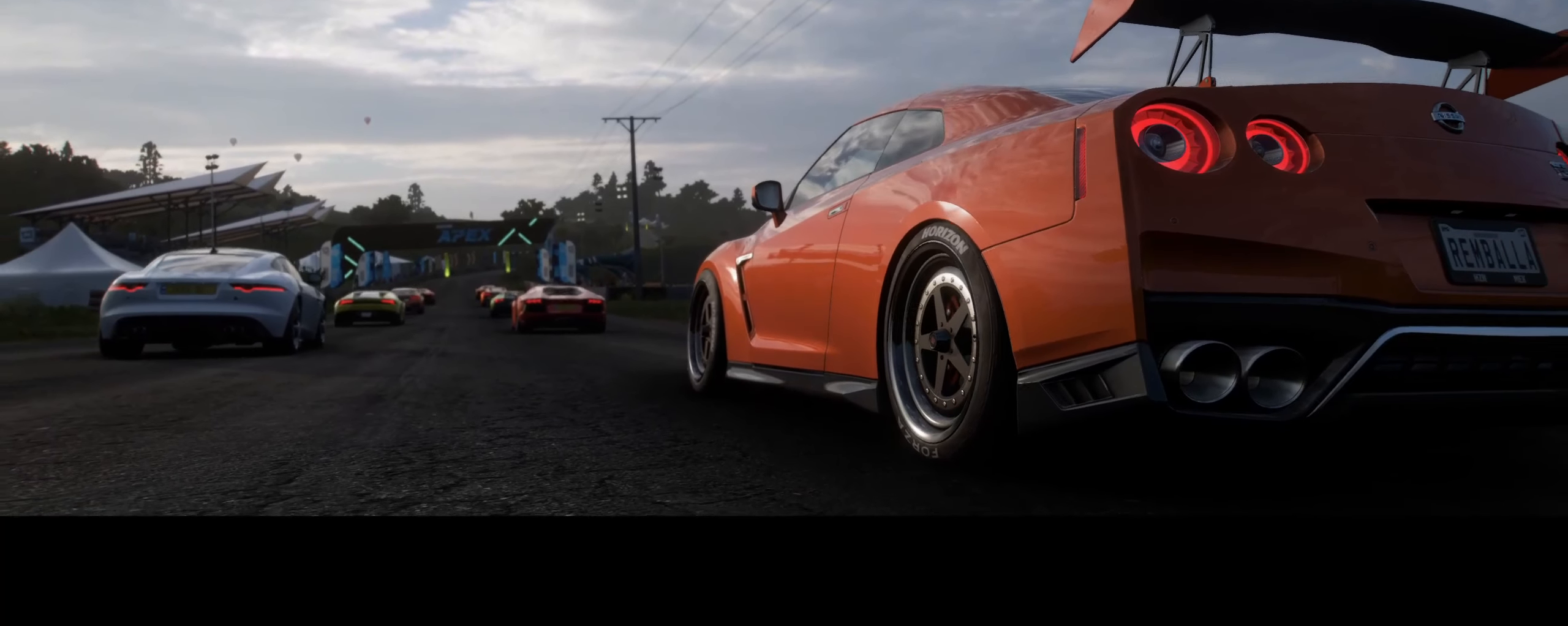
{"buttons": ["R2"], "left_stick": "center", "right_stick": "center", "events": []}
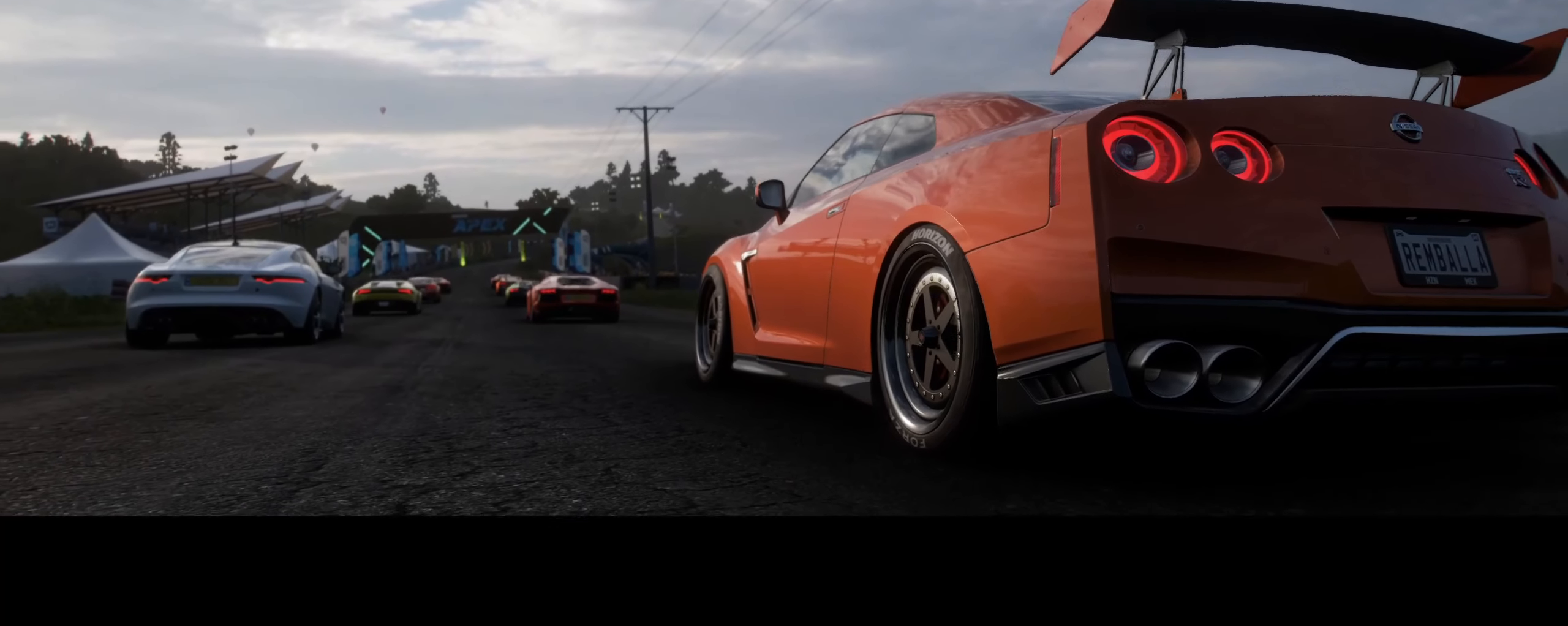
{"buttons": ["R2"], "left_stick": "center", "right_stick": "center", "events": []}
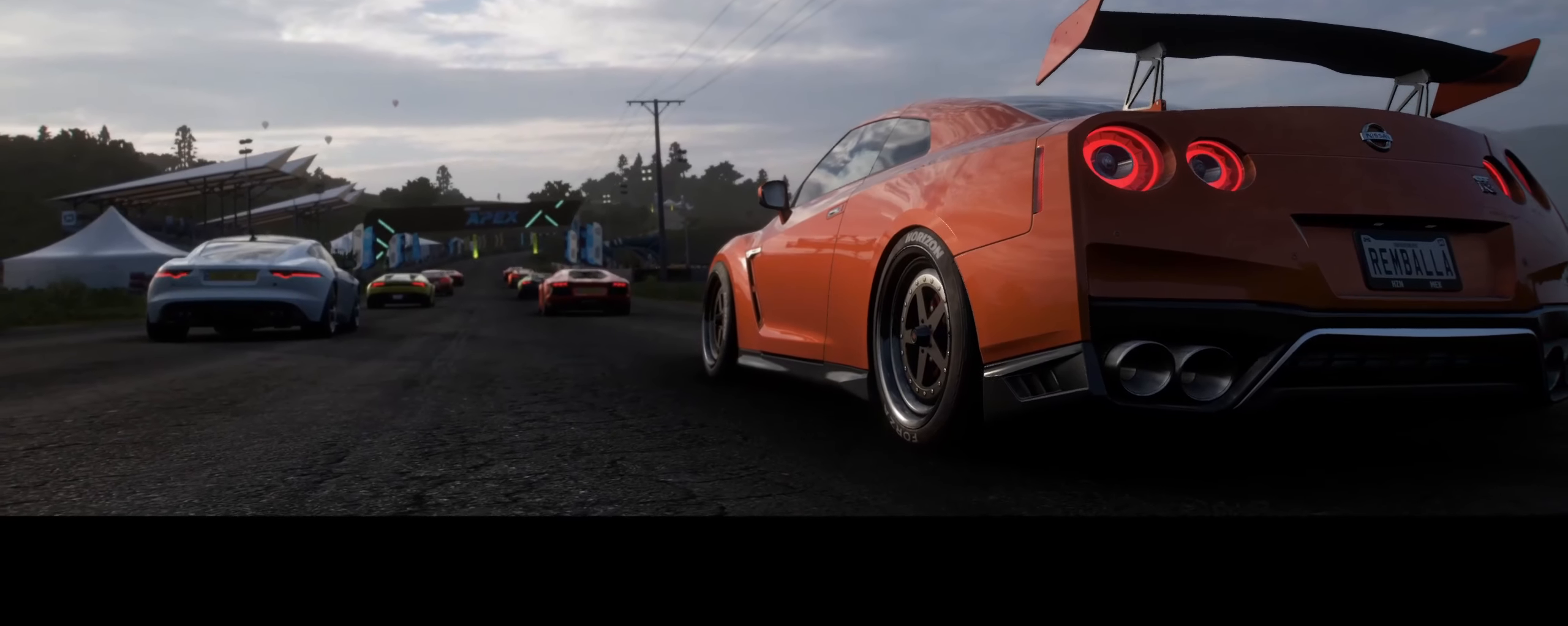
{"buttons": ["R2"], "left_stick": "center", "right_stick": "center", "events": []}
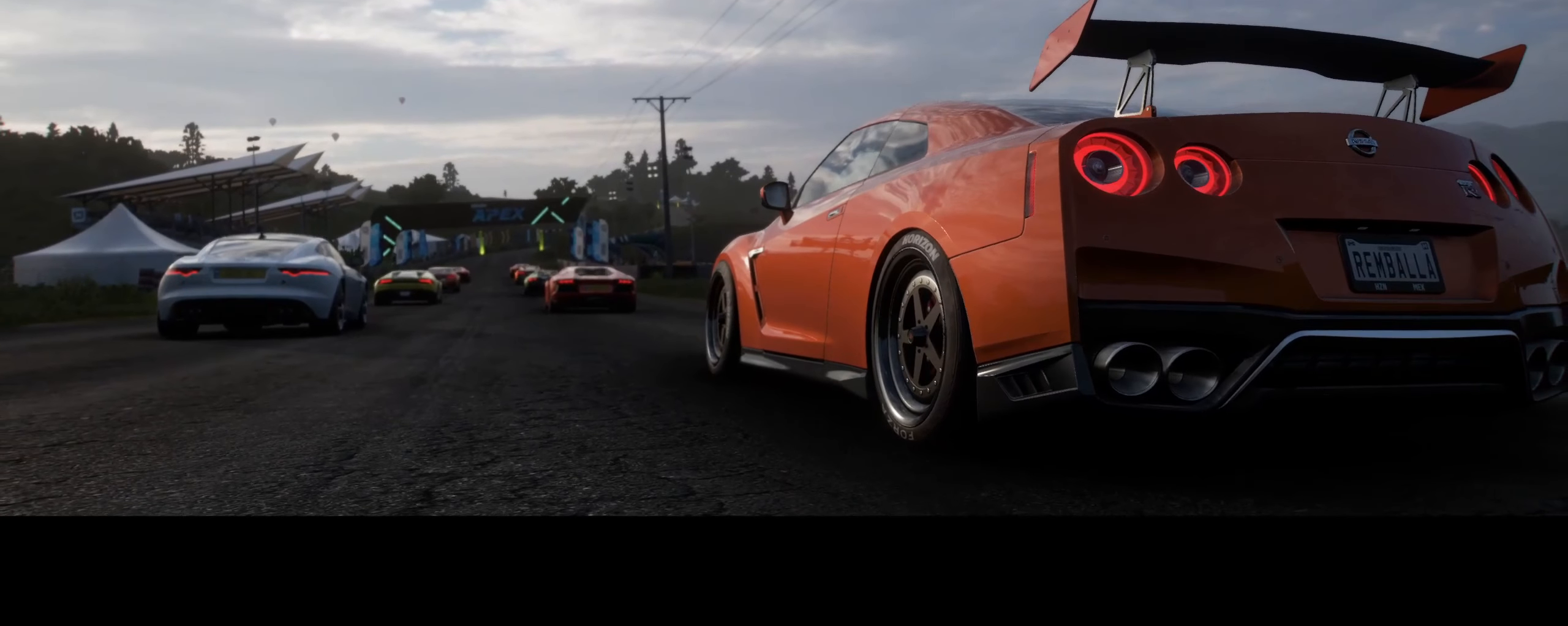
{"buttons": ["R2"], "left_stick": "center", "right_stick": "center", "events": []}
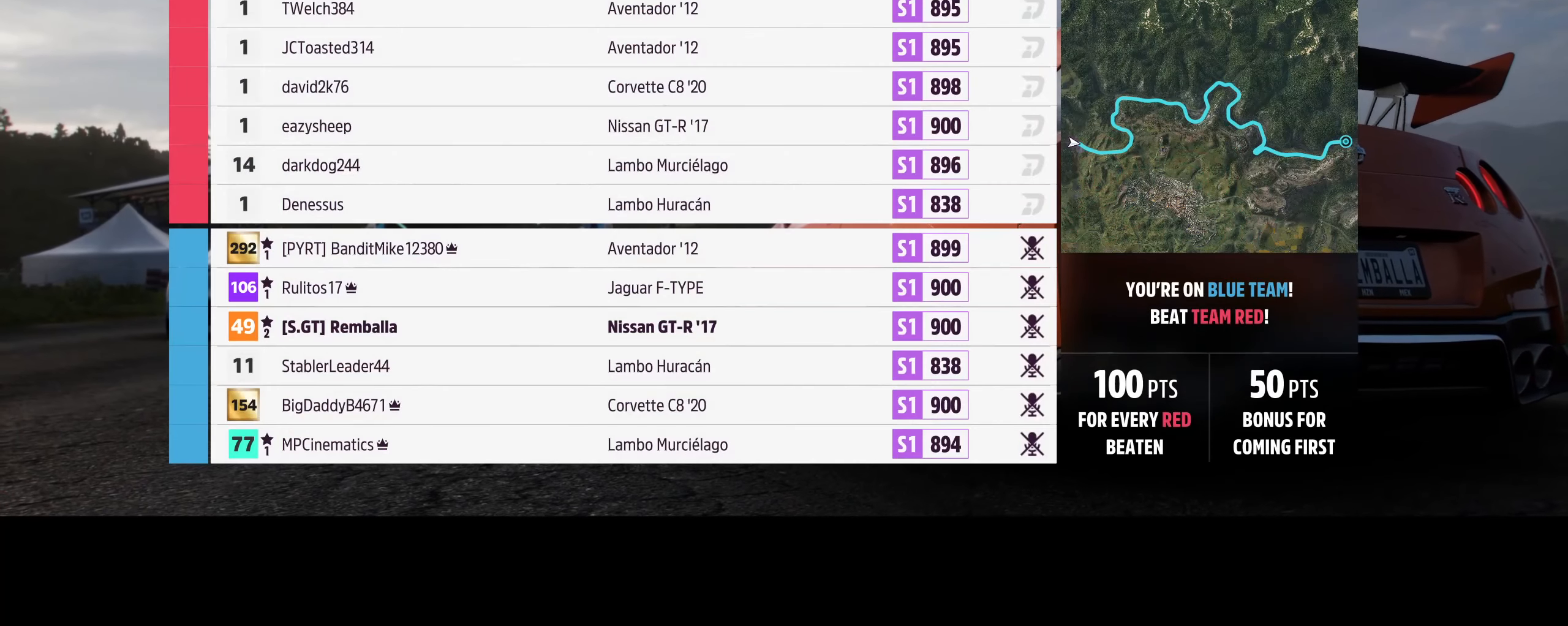
{"buttons": [], "left_stick": "center", "right_stick": "center", "events": [[233, "R2", "up"]]}
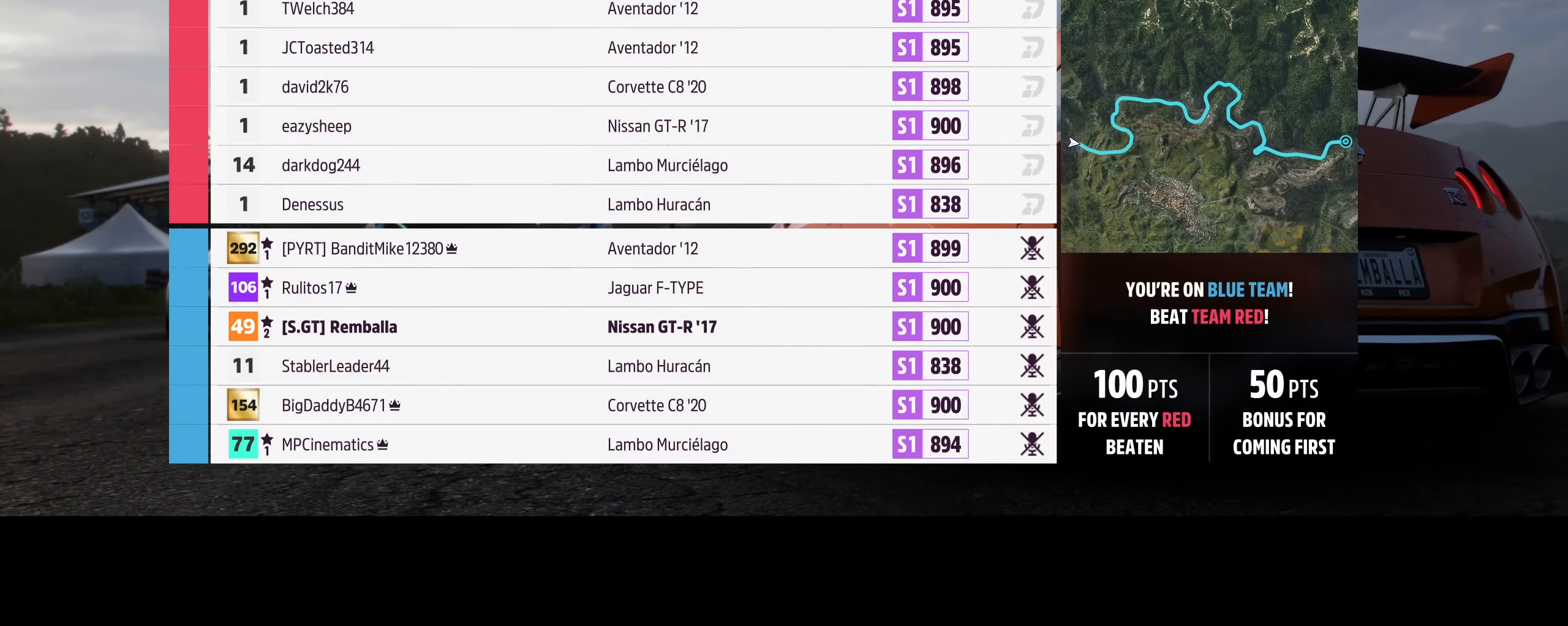
{"buttons": [], "left_stick": "center", "right_stick": "center", "events": []}
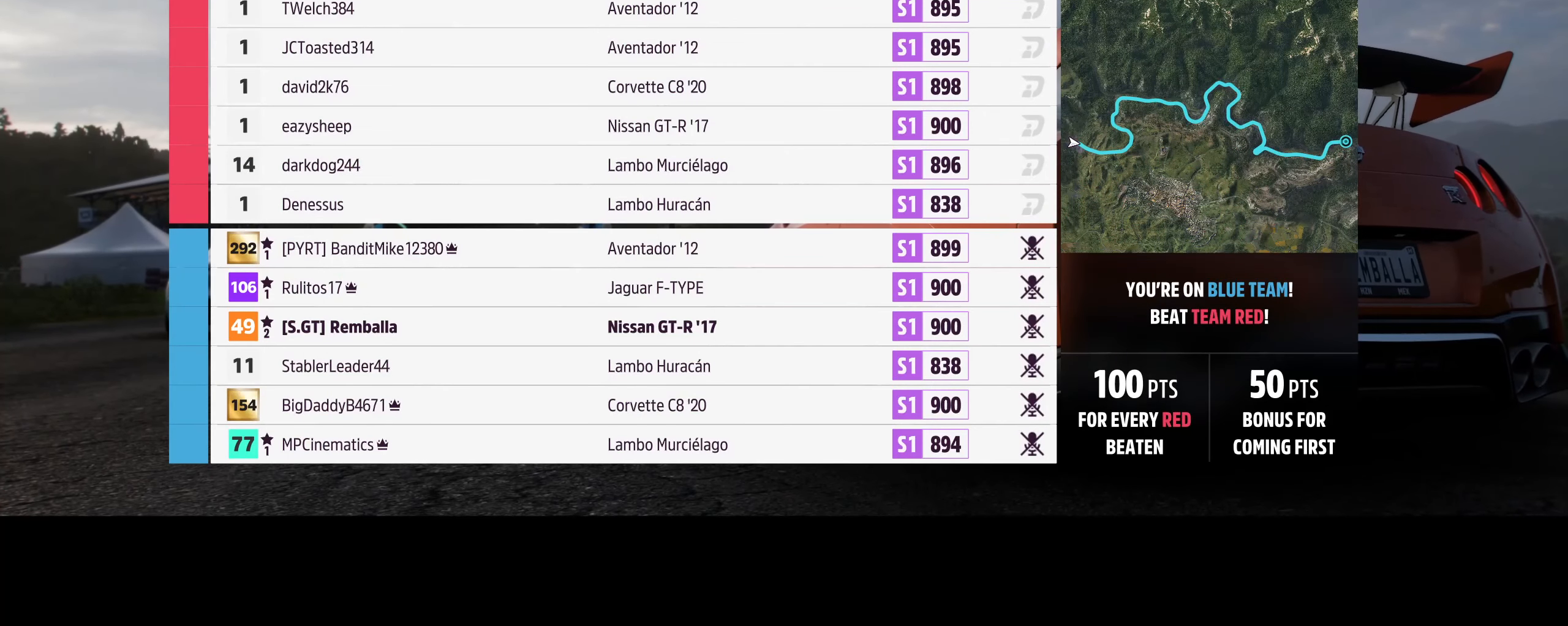
{"buttons": [], "left_stick": "center", "right_stick": "center", "events": []}
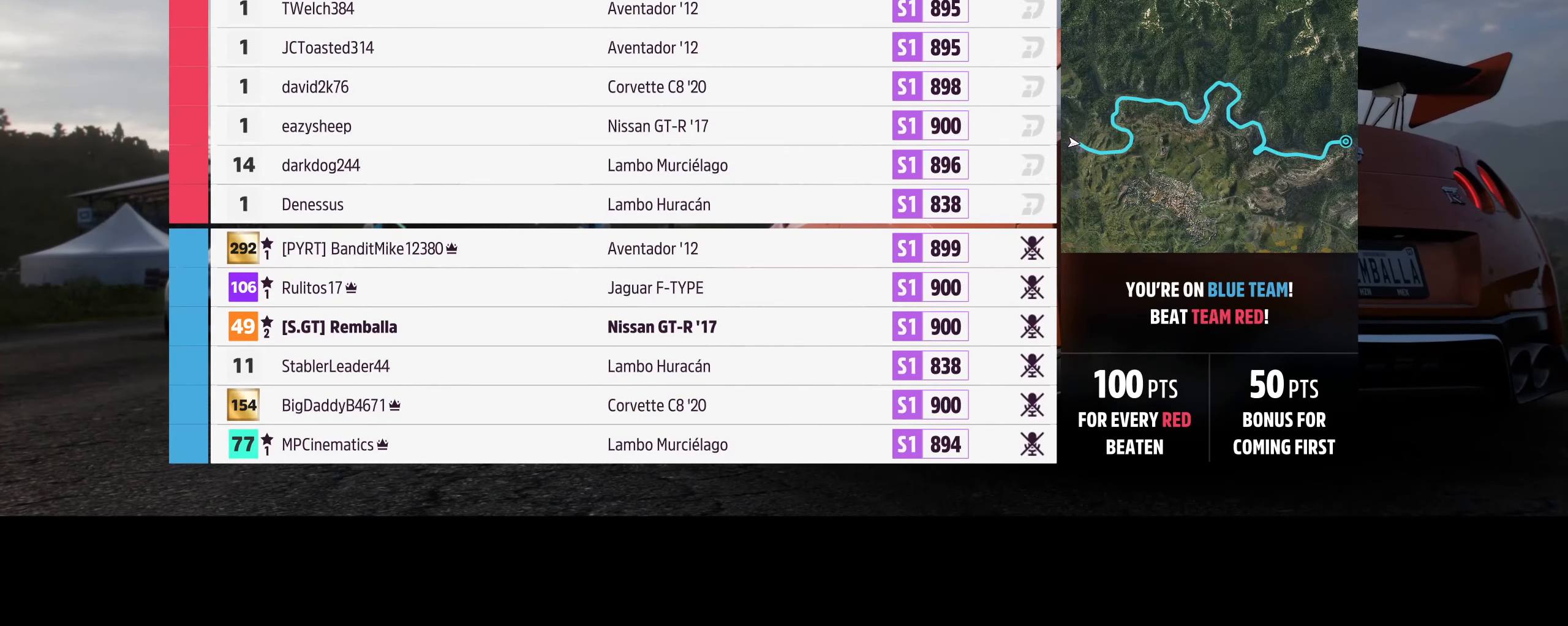
{"buttons": [], "left_stick": "center", "right_stick": "center", "events": []}
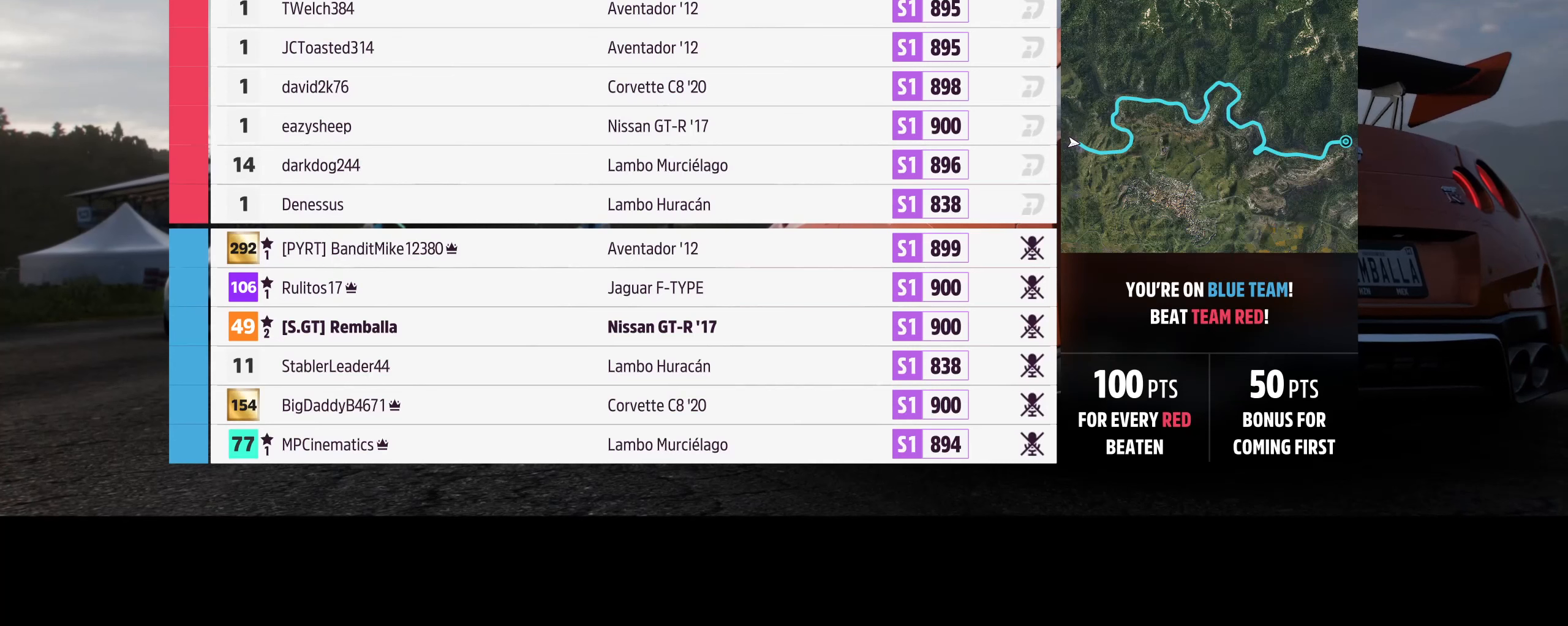
{"buttons": [], "left_stick": "center", "right_stick": "center", "events": []}
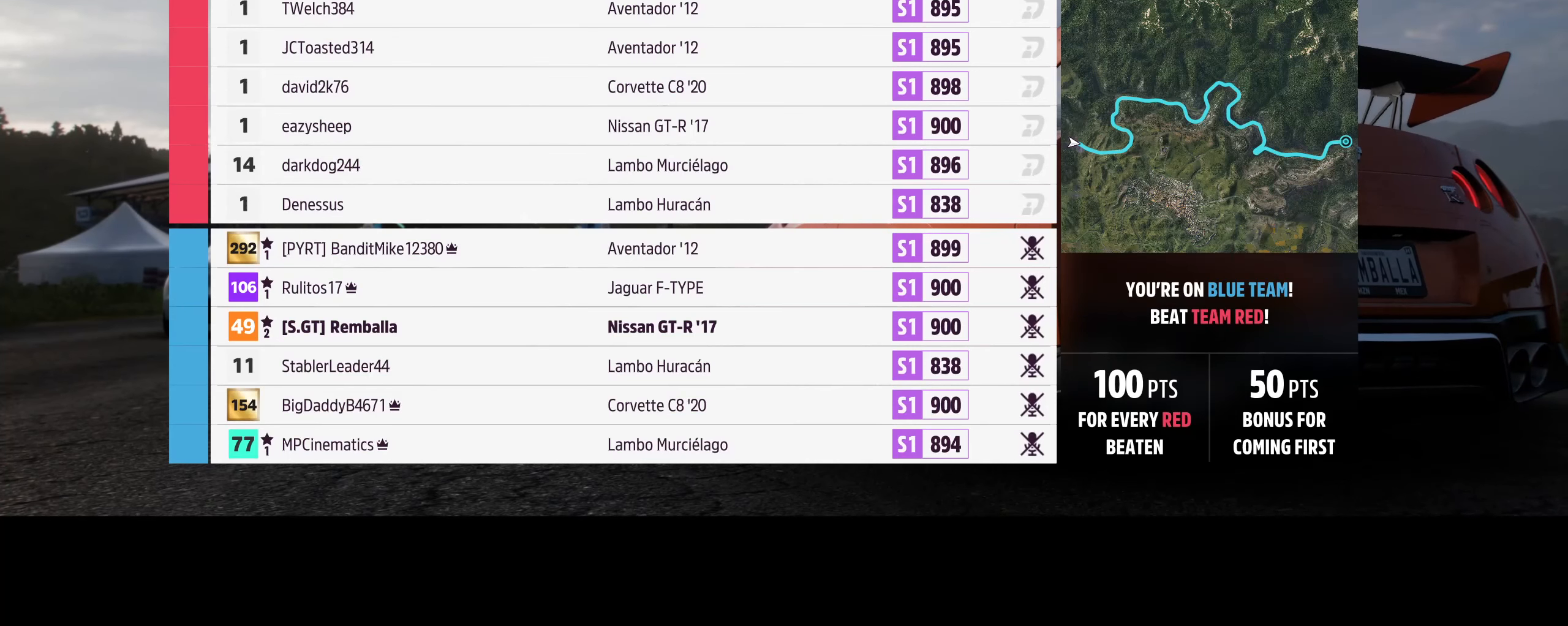
{"buttons": ["R2"], "left_stick": "center", "right_stick": "center", "events": [[433, "R2", "down"]]}
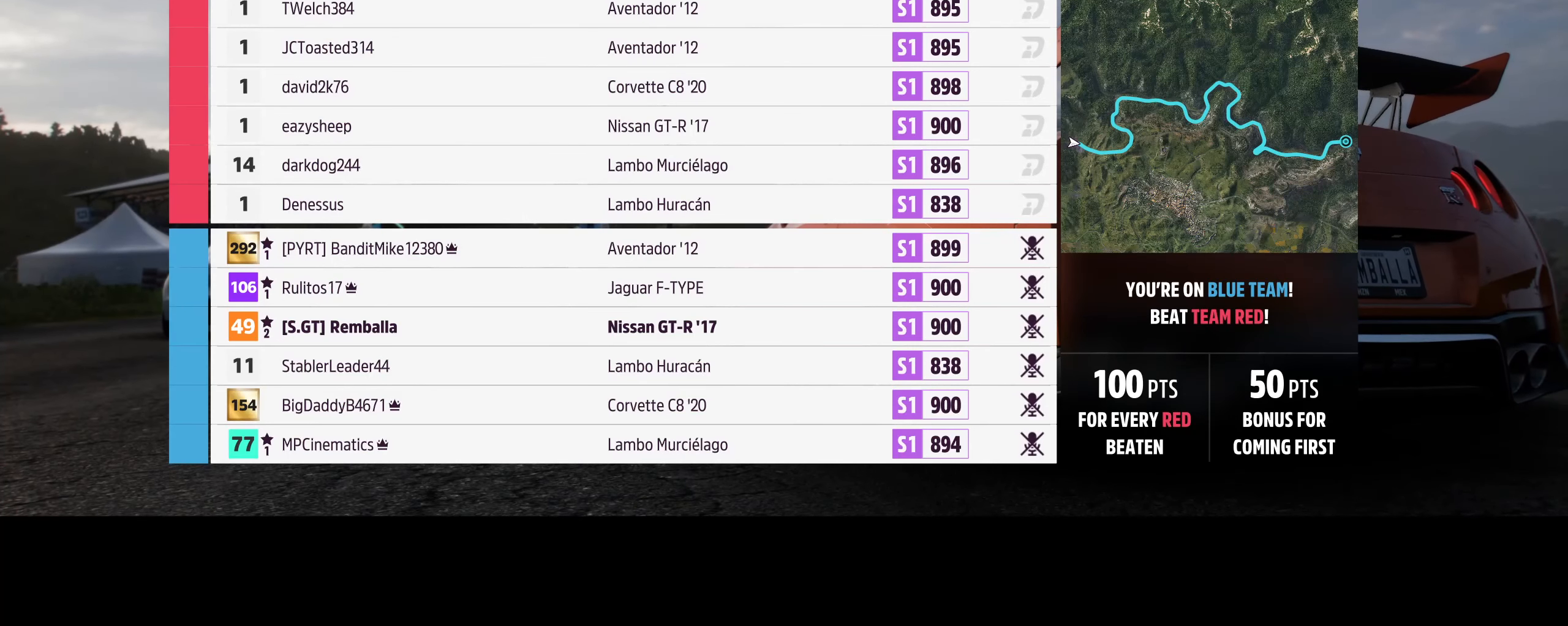
{"buttons": ["R2"], "left_stick": "center", "right_stick": "center", "events": []}
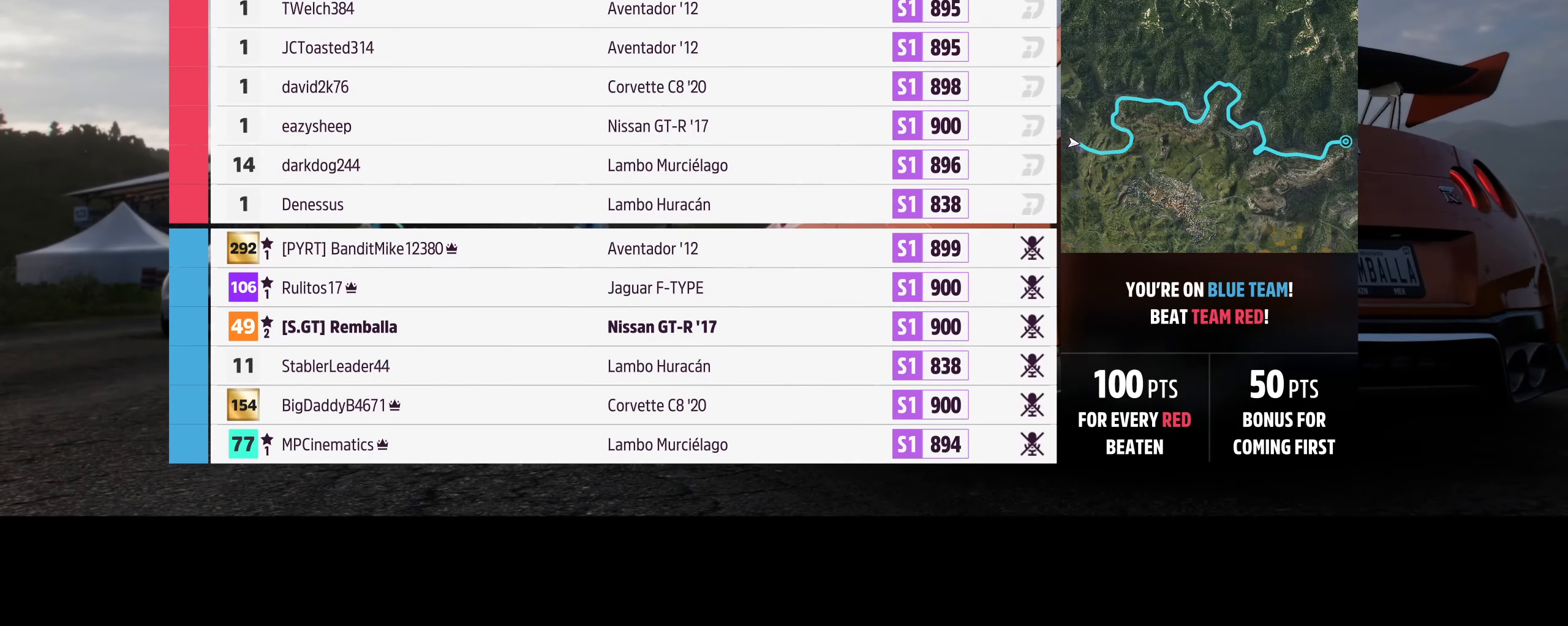
{"buttons": ["R2"], "left_stick": "center", "right_stick": "center", "events": []}
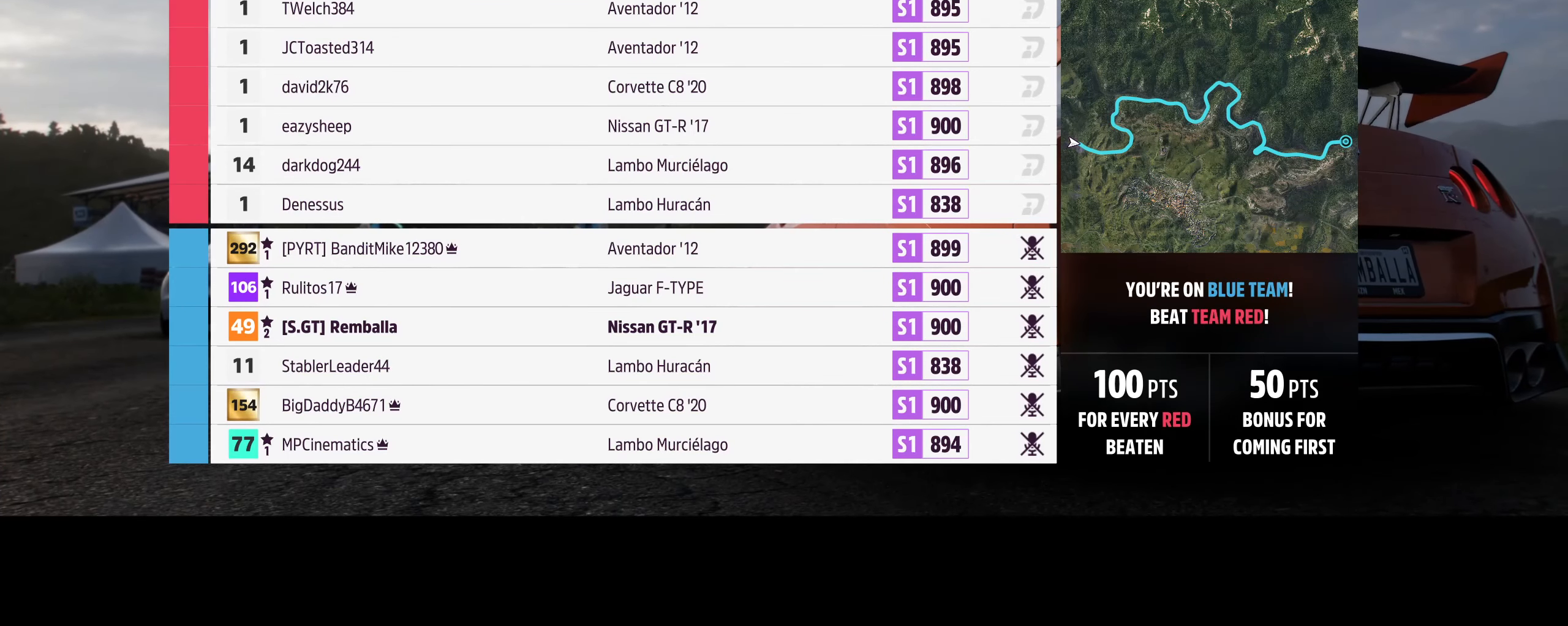
{"buttons": ["R2"], "left_stick": "center", "right_stick": "center", "events": []}
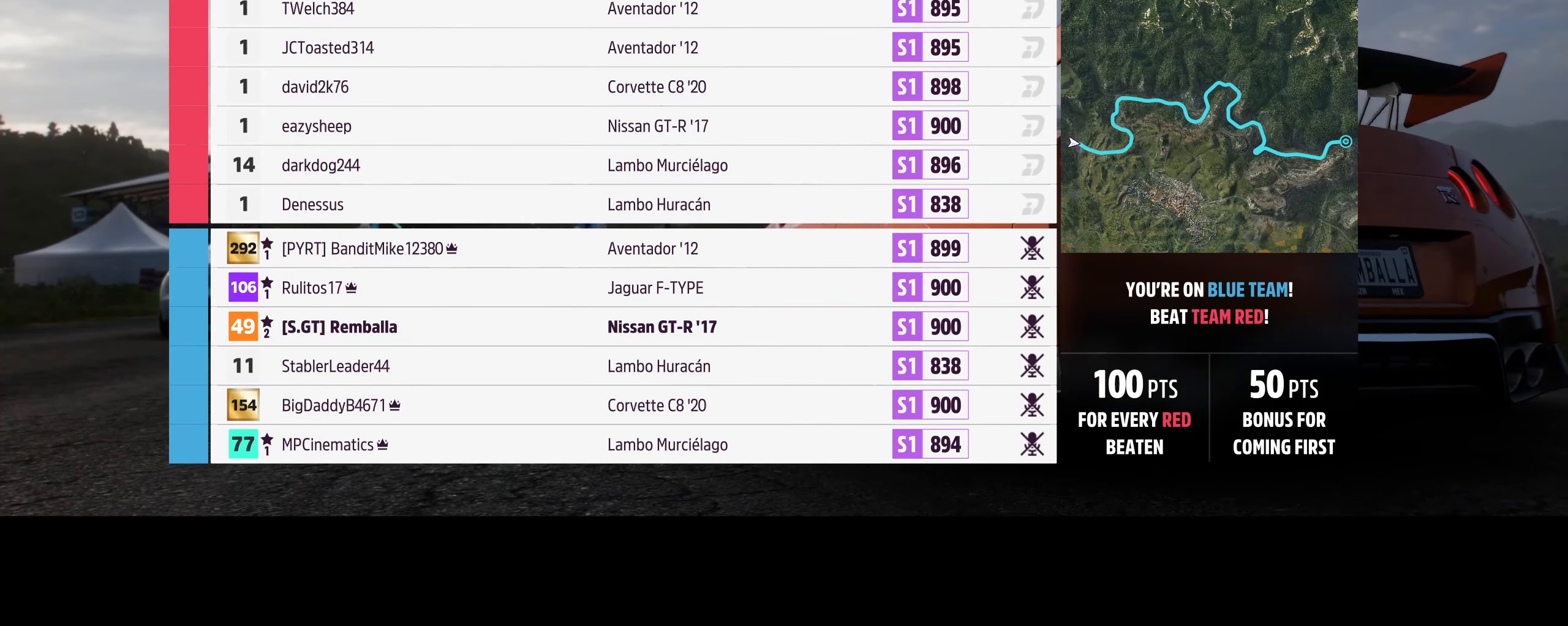
{"buttons": ["R2"], "left_stick": "center", "right_stick": "center", "events": []}
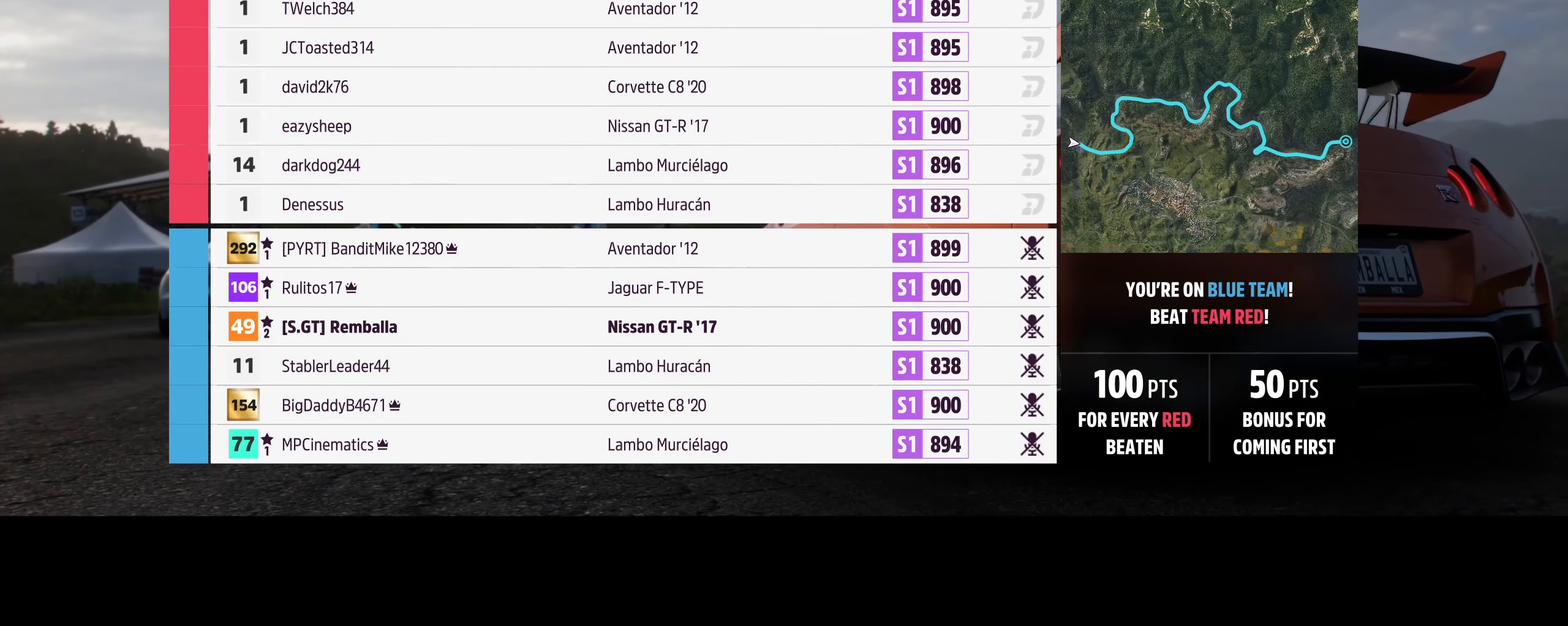
{"buttons": ["R2"], "left_stick": "center", "right_stick": "center", "events": []}
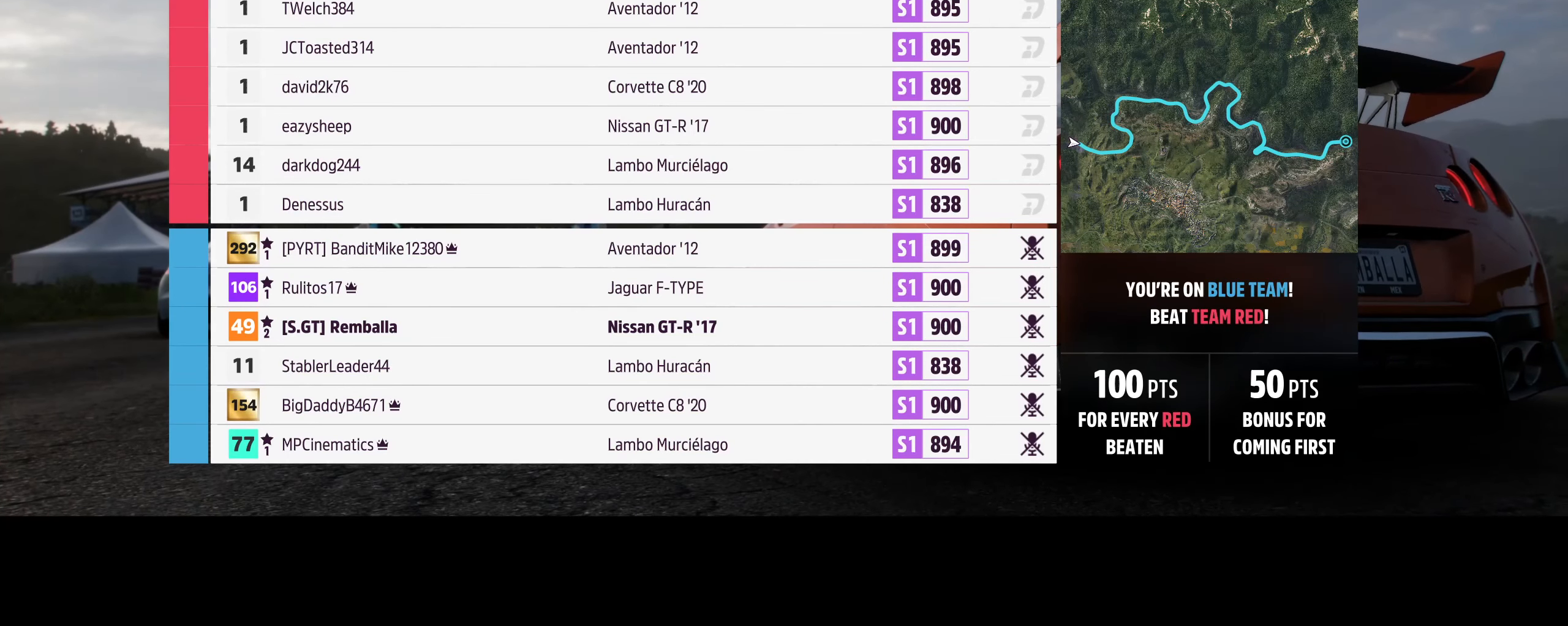
{"buttons": ["R2"], "left_stick": "center", "right_stick": "center", "events": []}
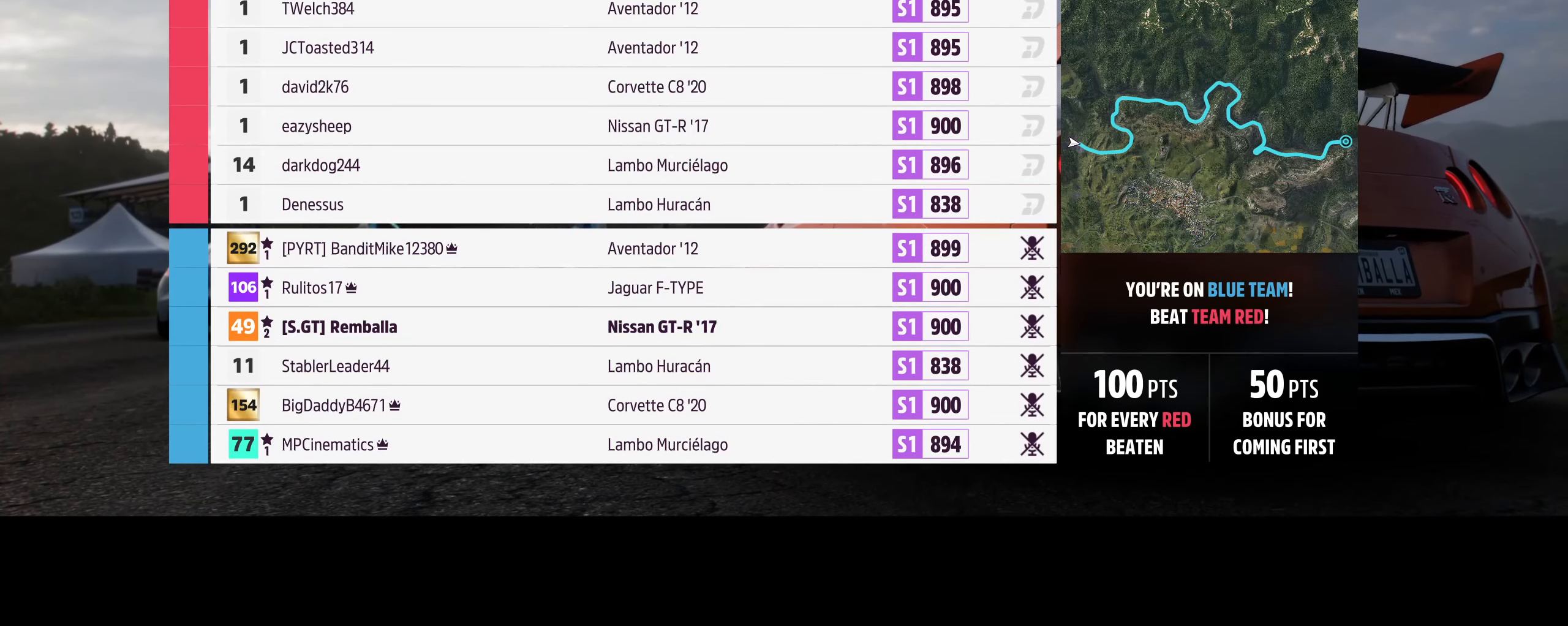
{"buttons": ["R2"], "left_stick": "center", "right_stick": "center", "events": []}
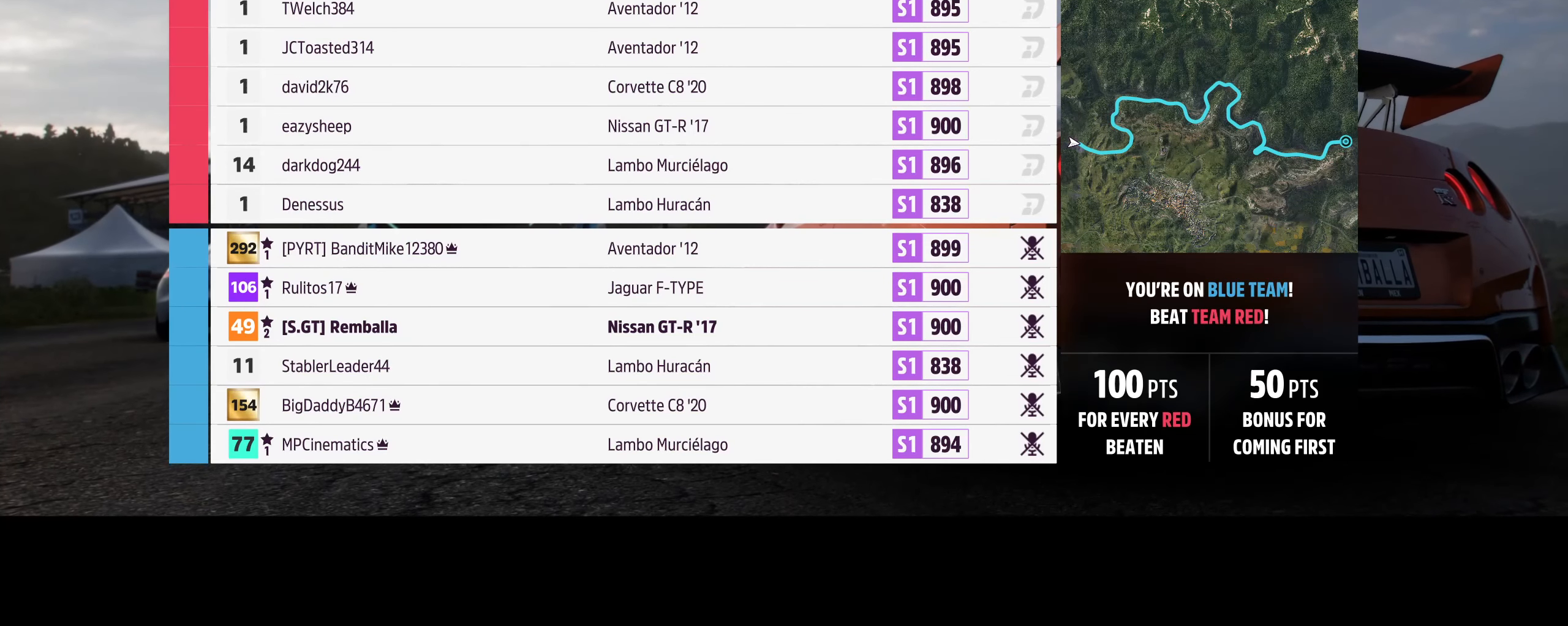
{"buttons": ["R2"], "left_stick": "center", "right_stick": "center", "events": []}
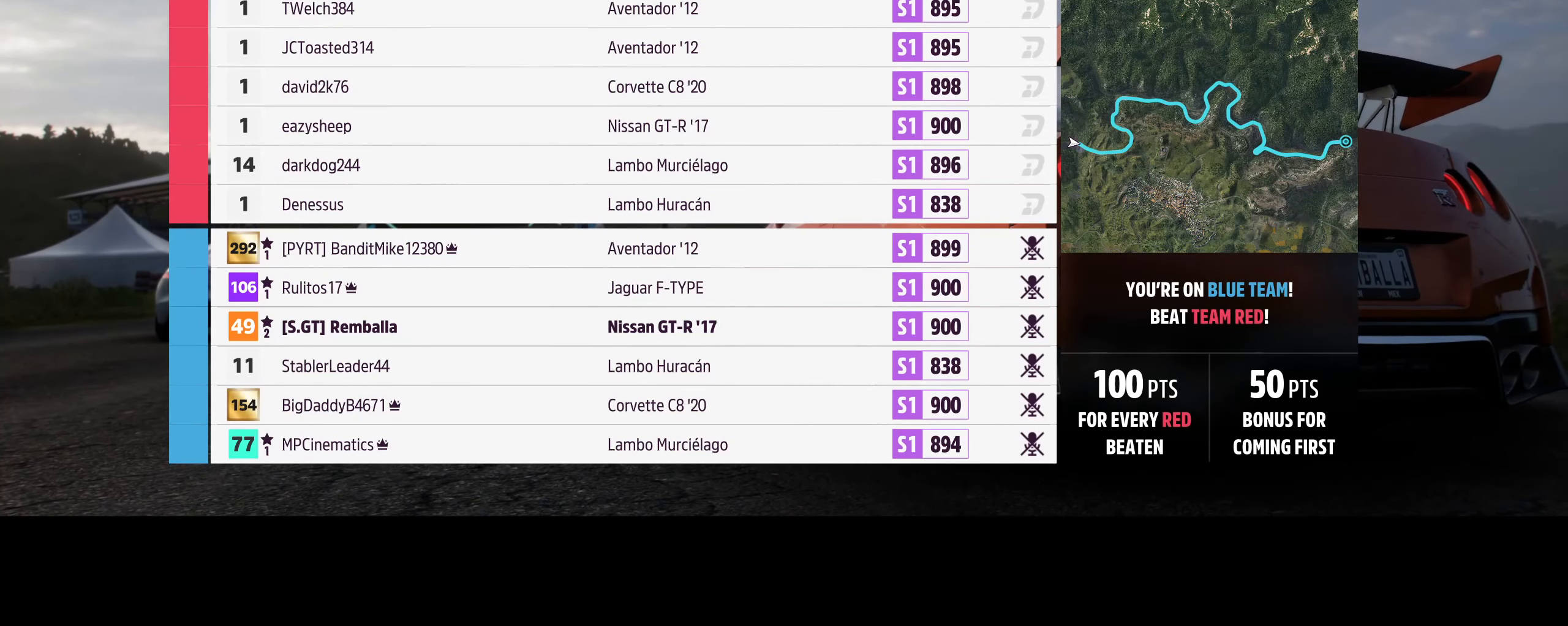
{"buttons": ["R2"], "left_stick": "center", "right_stick": "center", "events": []}
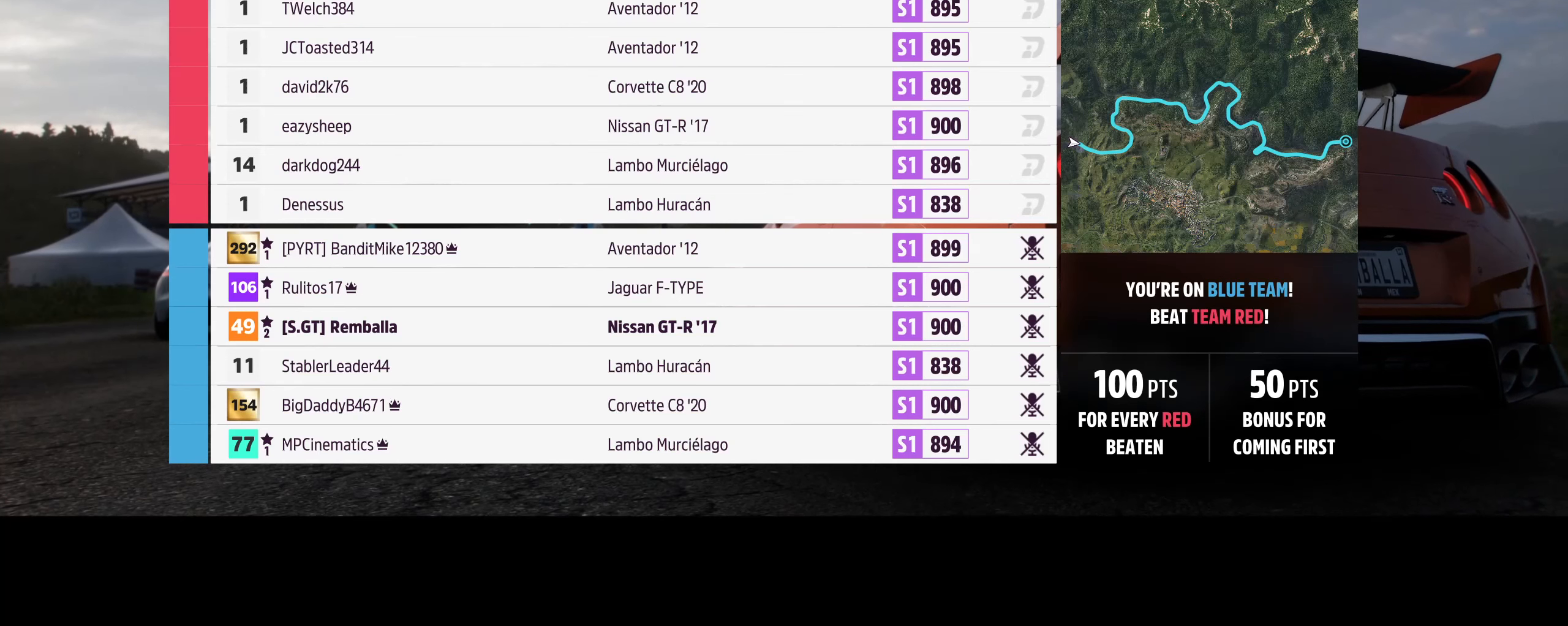
{"buttons": ["R2"], "left_stick": "center", "right_stick": "center", "events": []}